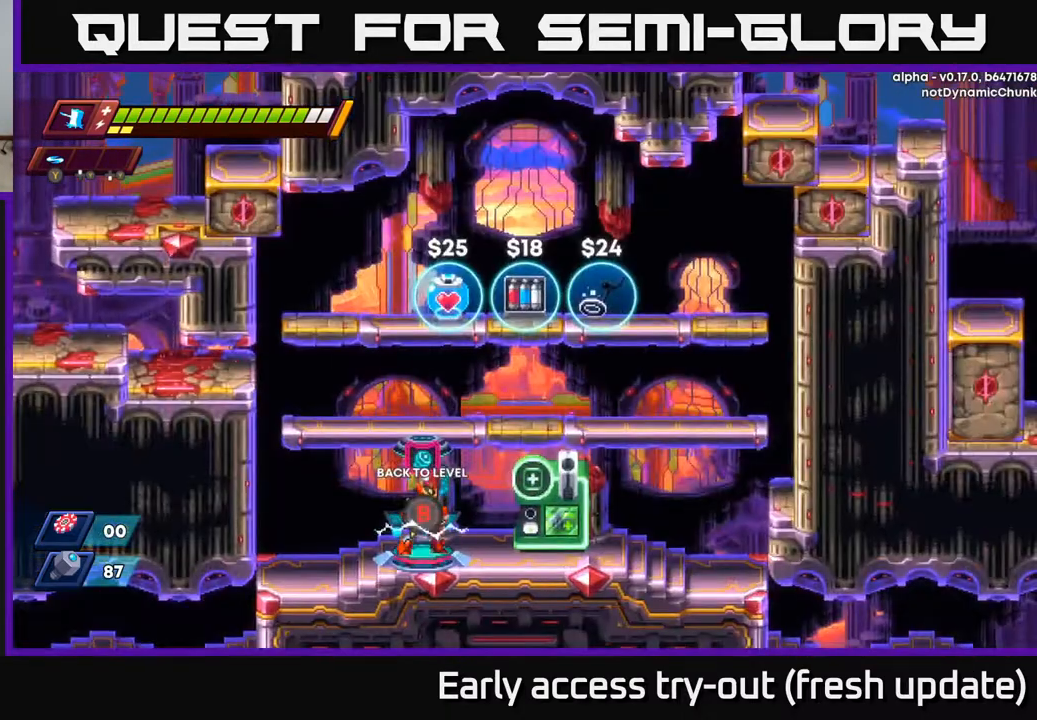
Gameplay with a controller (Xbox layout); each line is a JSON object with the inputs held at the frame after it. "events" lists button and stick changes between this image and that frame as [ms after this image, input, new state], when the widget could be followed in between.
{"buttons": ["A", "R2", "DPAD_LEFT"], "left_stick": "center", "right_stick": "center", "events": [[317, "DPAD_LEFT", "down"], [450, "A", "down"], [450, "R2", "down"]]}
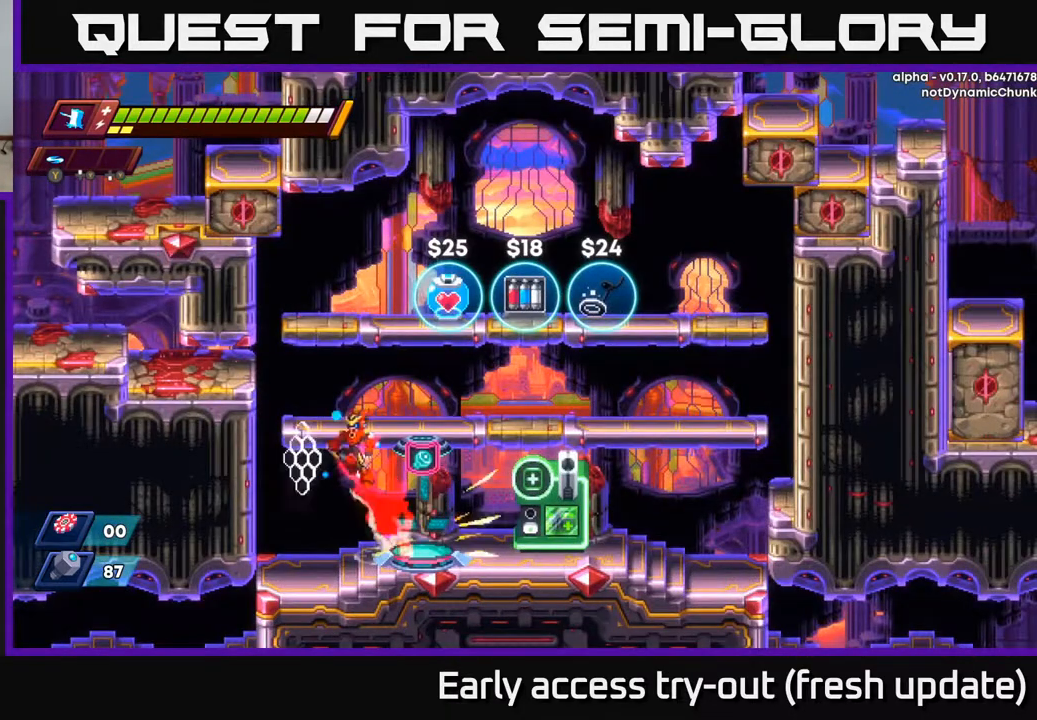
{"buttons": ["A", "R2", "DPAD_RIGHT"], "left_stick": "center", "right_stick": "center", "events": [[150, "A", "up"], [250, "A", "down"], [317, "DPAD_LEFT", "up"], [350, "DPAD_RIGHT", "down"]]}
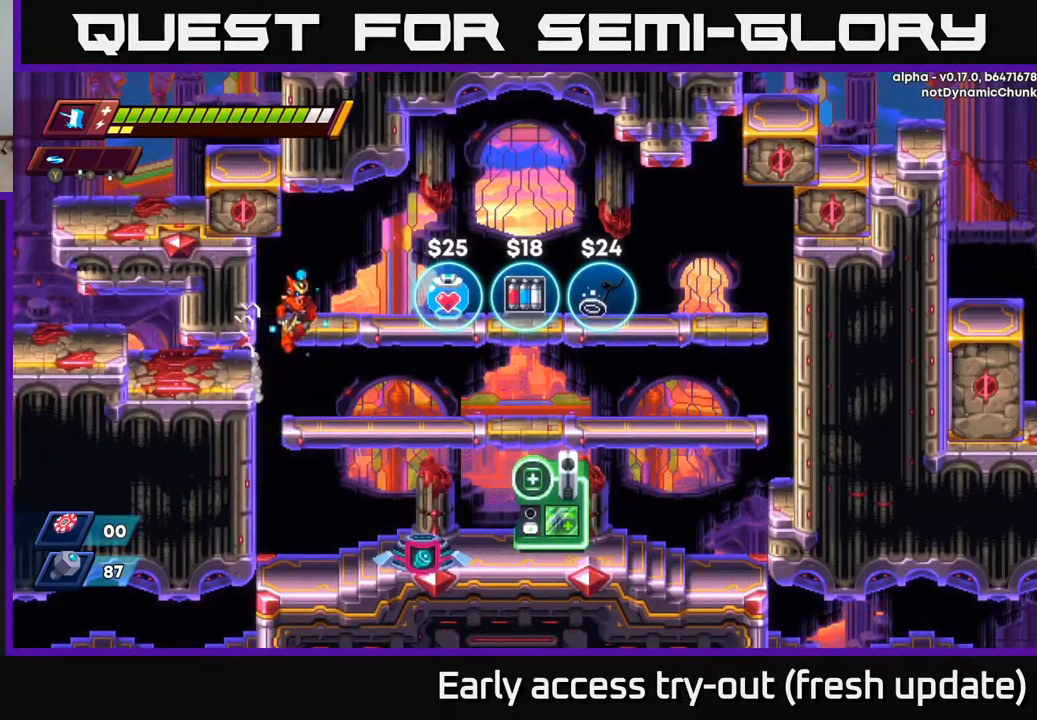
{"buttons": ["A", "DPAD_RIGHT"], "left_stick": "center", "right_stick": "center", "events": [[133, "A", "up"], [150, "R2", "up"], [350, "A", "down"]]}
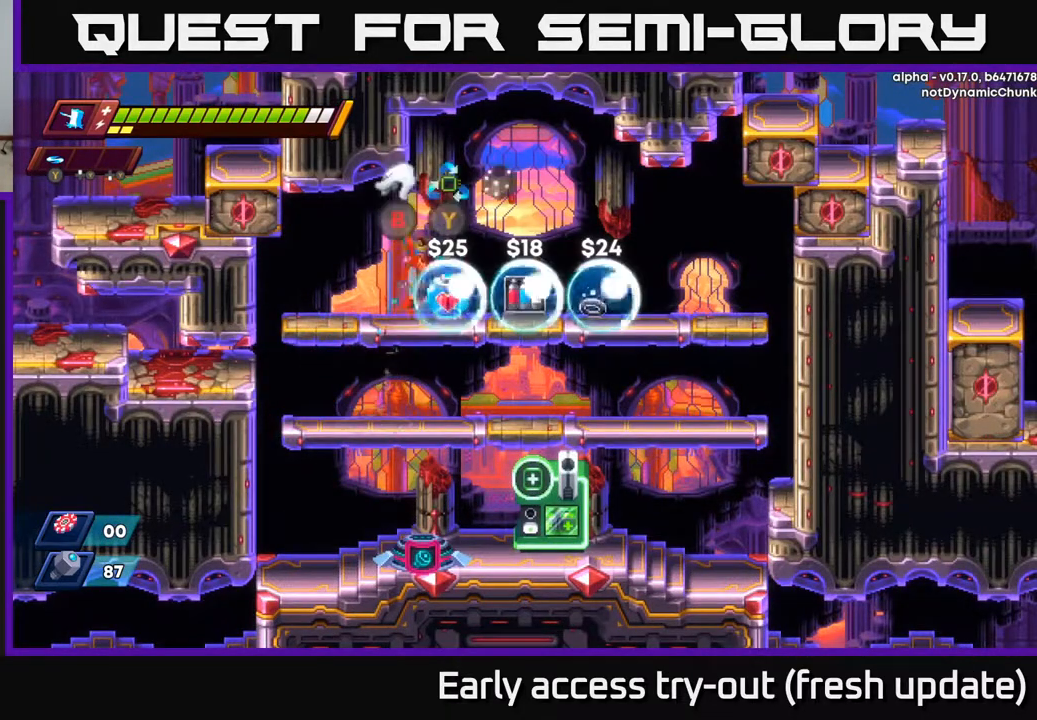
{"buttons": [], "left_stick": "center", "right_stick": "center", "events": [[33, "A", "up"], [167, "DPAD_RIGHT", "up"]]}
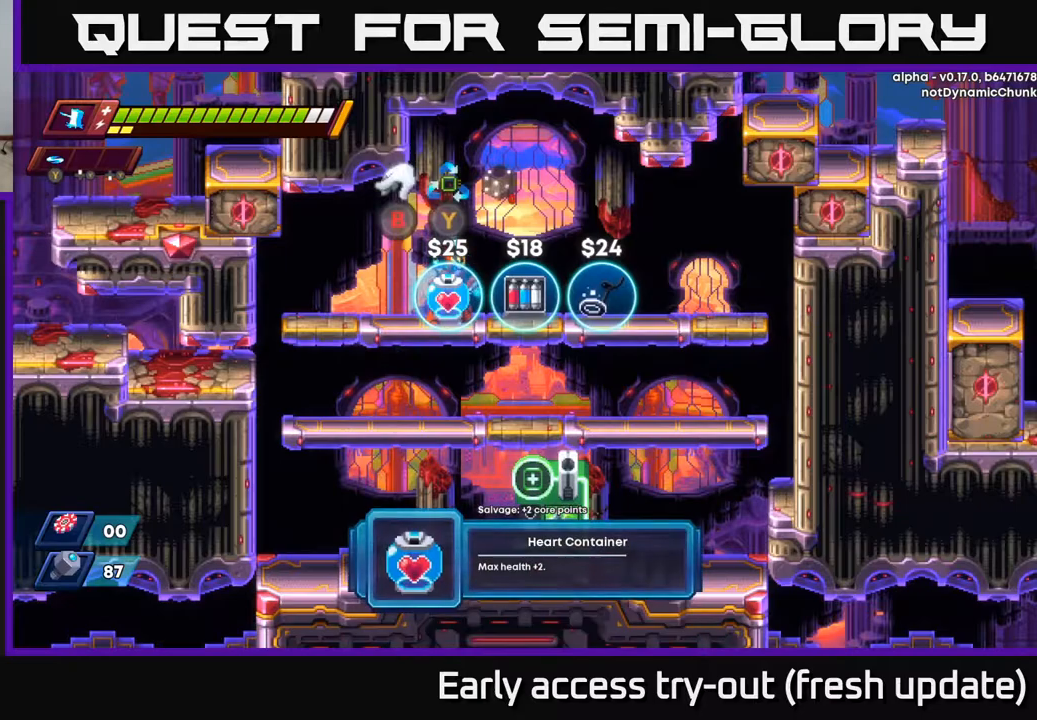
{"buttons": ["DPAD_RIGHT"], "left_stick": "center", "right_stick": "center", "events": [[117, "DPAD_RIGHT", "down"]]}
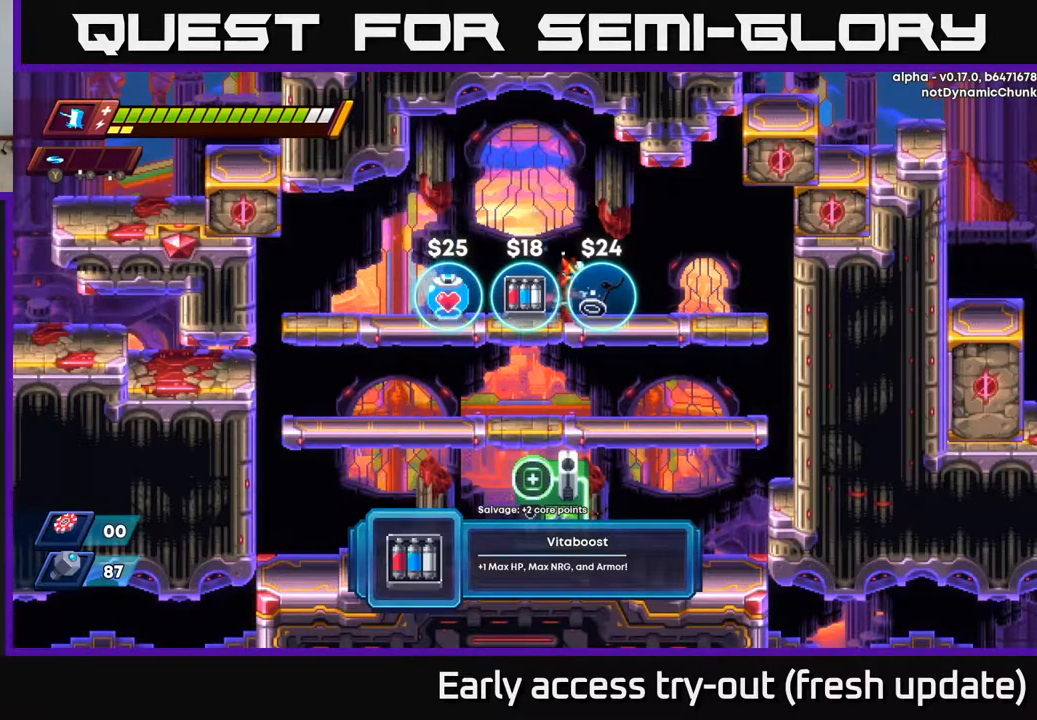
{"buttons": [], "left_stick": "center", "right_stick": "center", "events": [[367, "DPAD_RIGHT", "up"]]}
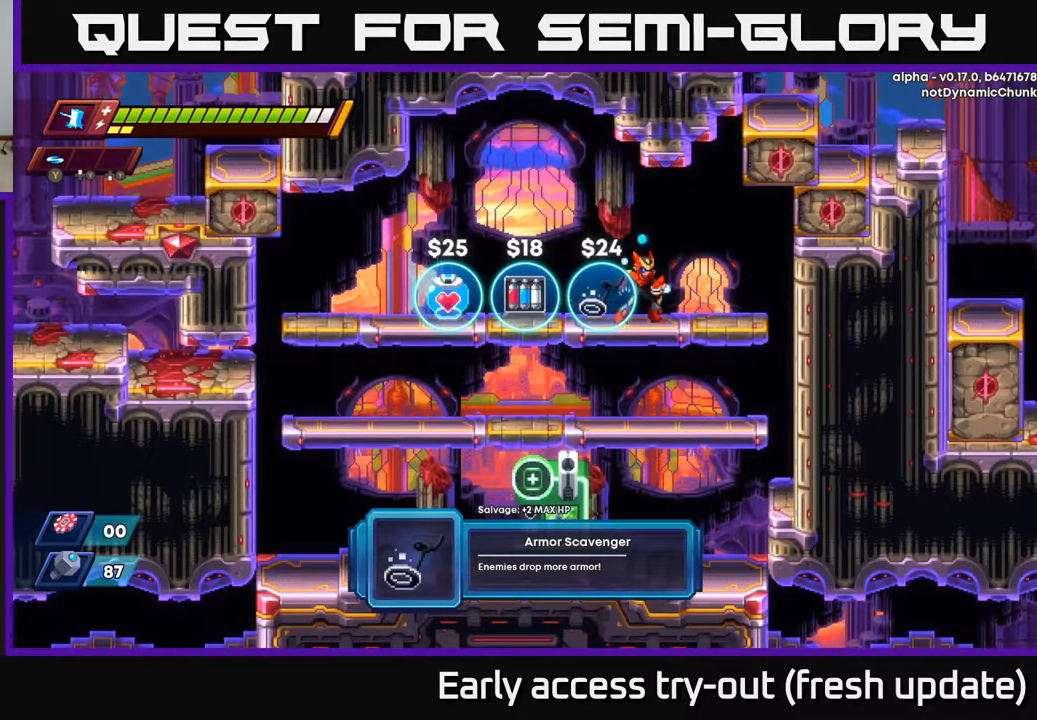
{"buttons": ["DPAD_LEFT"], "left_stick": "center", "right_stick": "center", "events": [[433, "DPAD_LEFT", "down"]]}
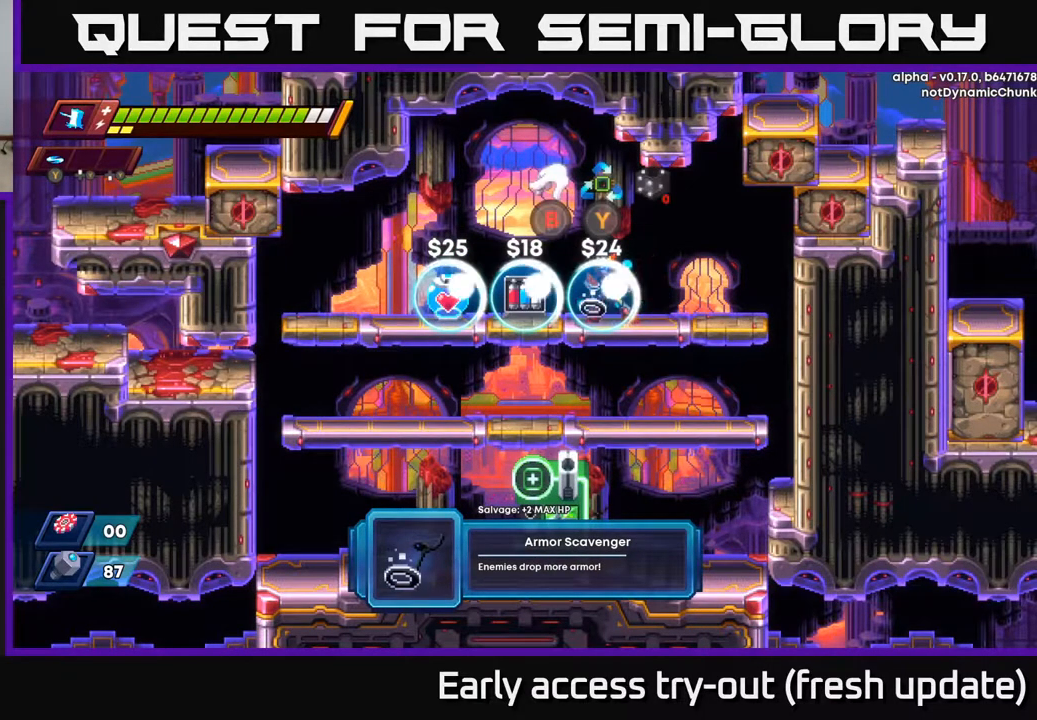
{"buttons": ["DPAD_LEFT"], "left_stick": "center", "right_stick": "center", "events": [[33, "DPAD_LEFT", "up"], [300, "B", "down"], [367, "B", "up"], [383, "DPAD_LEFT", "down"]]}
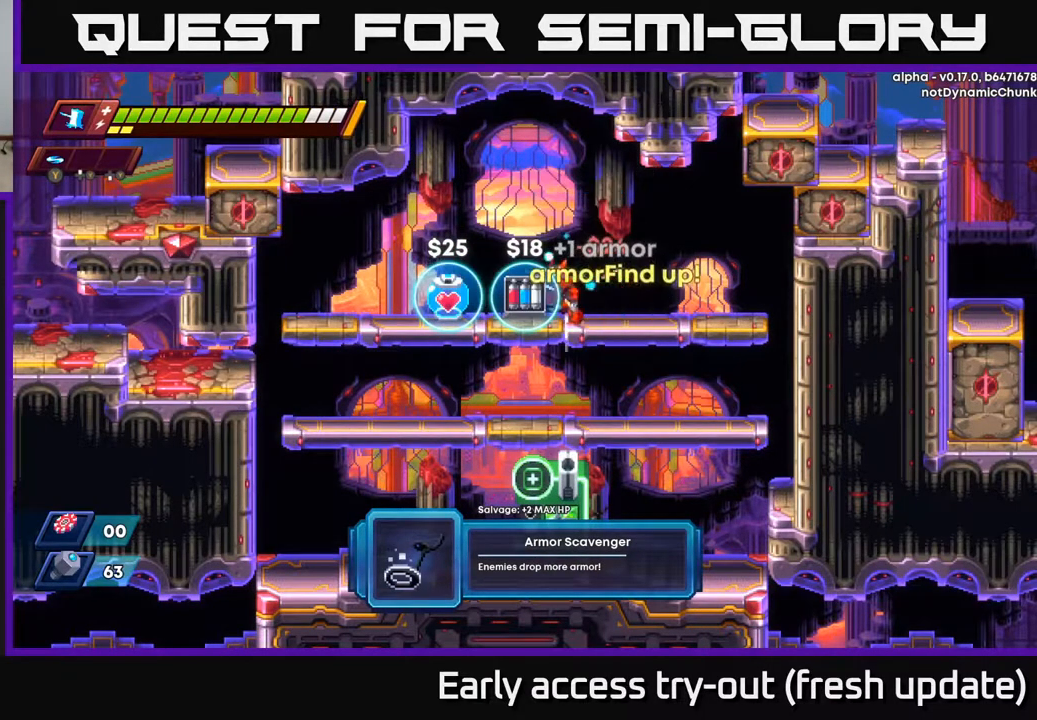
{"buttons": ["B"], "left_stick": "center", "right_stick": "center", "events": [[483, "B", "down"], [500, "DPAD_LEFT", "up"]]}
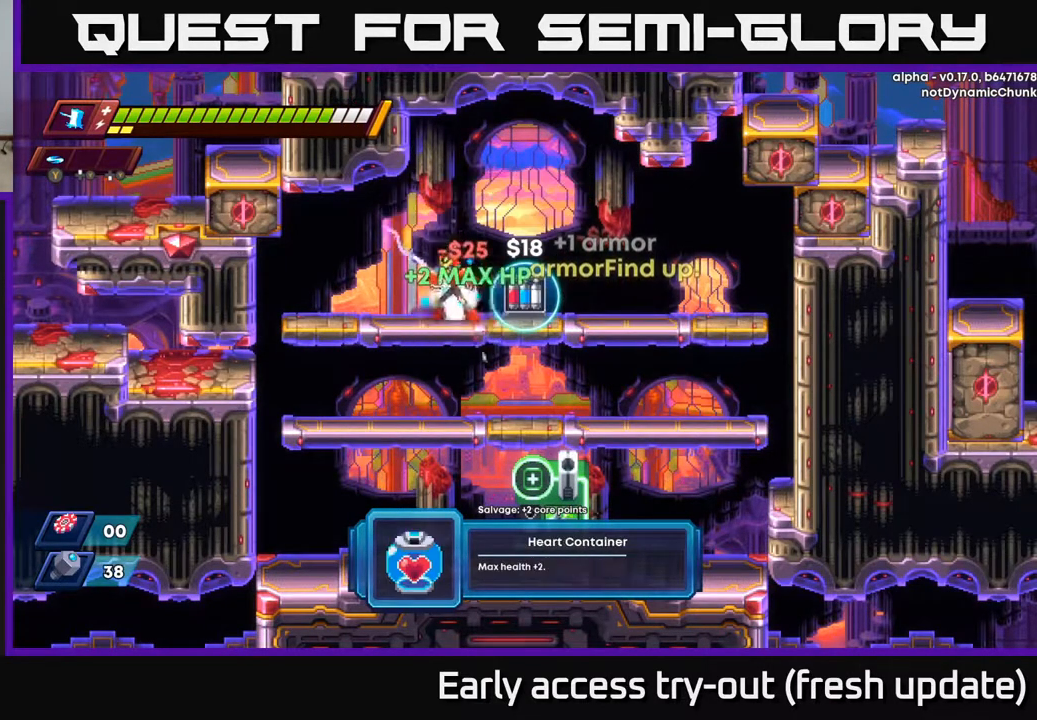
{"buttons": [], "left_stick": "center", "right_stick": "center", "events": [[67, "B", "up"], [100, "DPAD_RIGHT", "down"], [367, "B", "down"], [400, "DPAD_RIGHT", "up"], [417, "B", "up"]]}
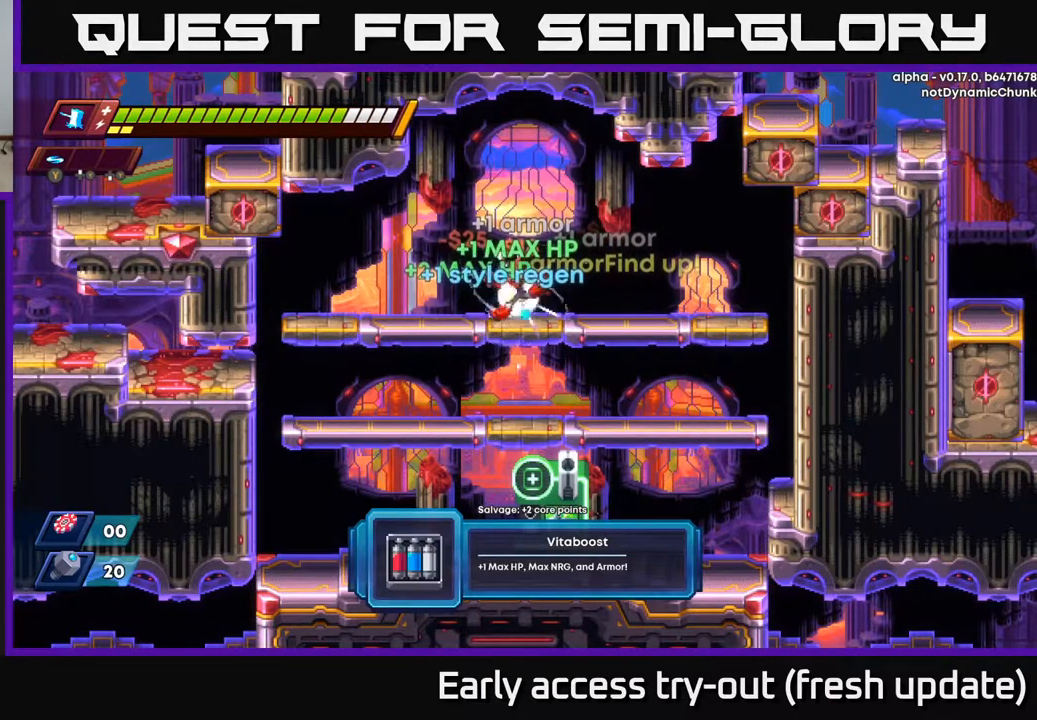
{"buttons": ["DPAD_LEFT"], "left_stick": "center", "right_stick": "center", "events": [[17, "DPAD_LEFT", "down"], [233, "DPAD_DOWN", "down"], [233, "DPAD_LEFT", "up"], [267, "A", "down"], [367, "A", "up"], [433, "DPAD_DOWN", "up"], [483, "DPAD_LEFT", "down"]]}
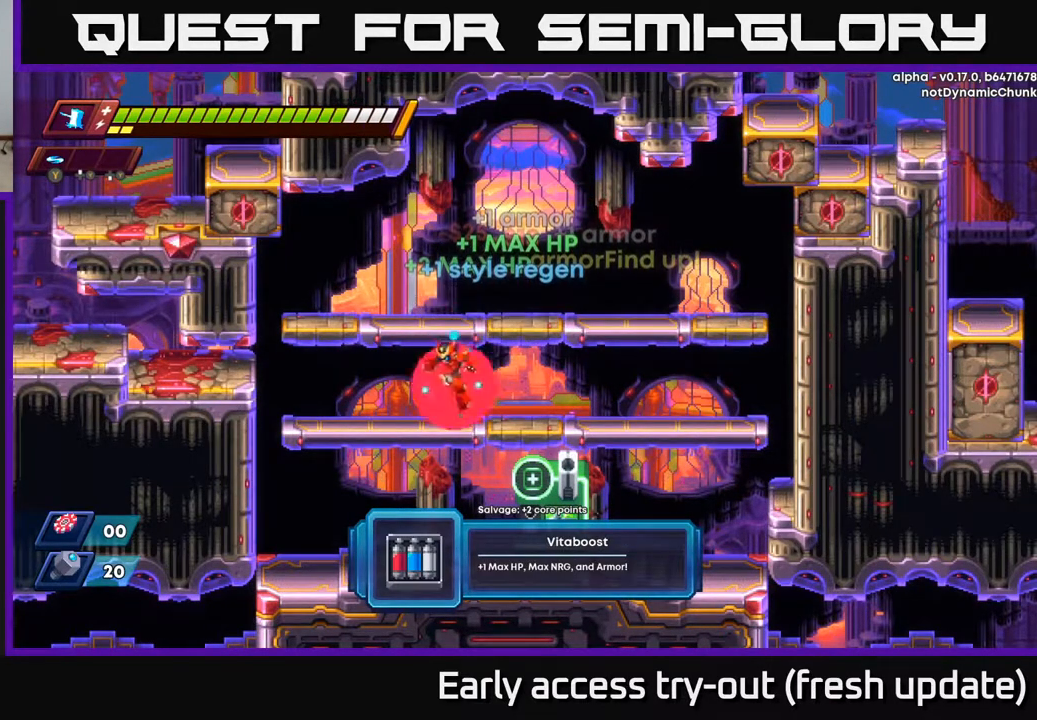
{"buttons": [], "left_stick": "center", "right_stick": "center", "events": [[117, "DPAD_DOWN", "down"], [117, "DPAD_LEFT", "up"], [167, "A", "down"], [183, "DPAD_RIGHT", "down"], [250, "A", "up"], [267, "DPAD_RIGHT", "up"], [300, "DPAD_DOWN", "up"], [350, "DPAD_LEFT", "down"], [500, "DPAD_LEFT", "up"]]}
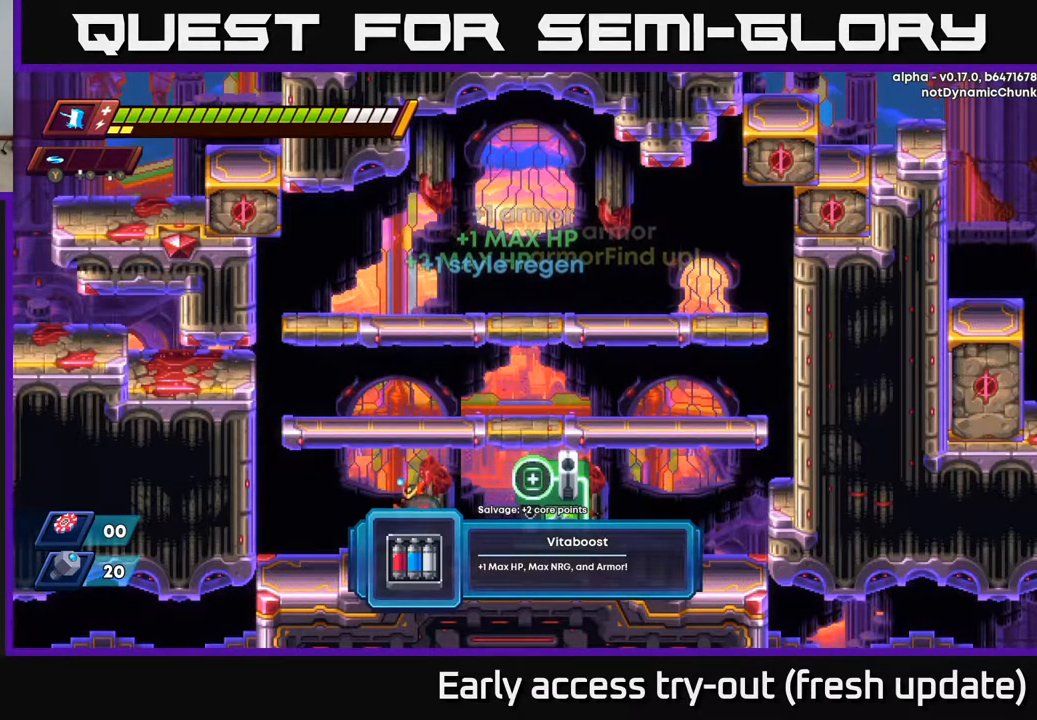
{"buttons": ["DPAD_RIGHT"], "left_stick": "center", "right_stick": "center", "events": [[283, "DPAD_LEFT", "down"], [467, "DPAD_LEFT", "up"], [500, "DPAD_RIGHT", "down"]]}
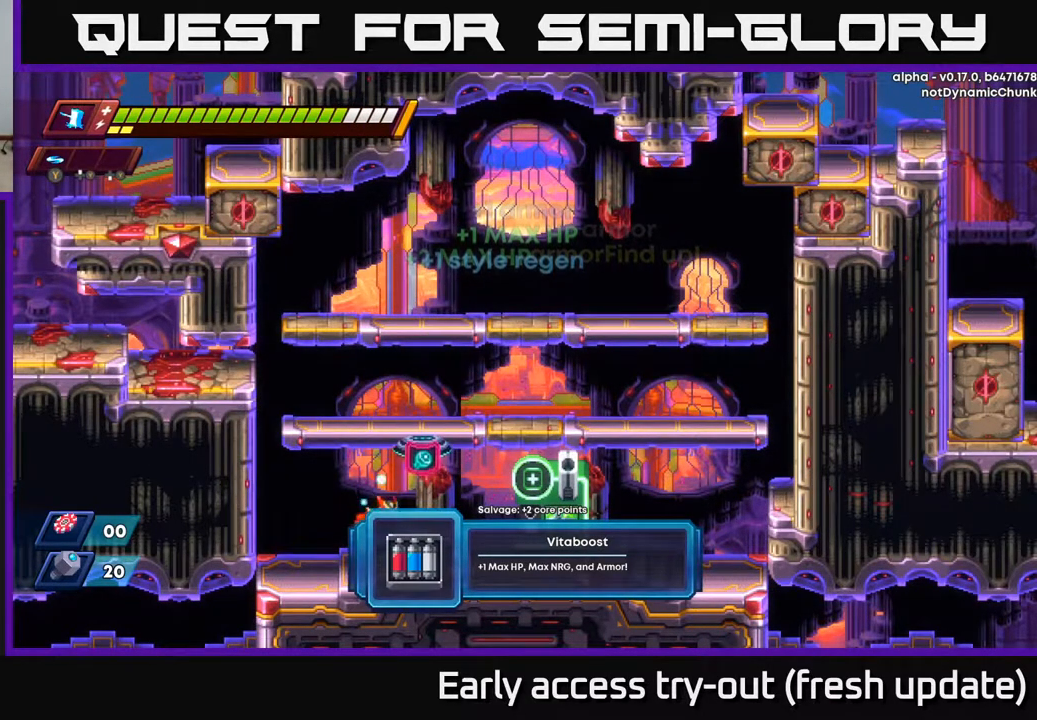
{"buttons": [], "left_stick": "center", "right_stick": "center", "events": [[217, "DPAD_RIGHT", "up"], [283, "B", "down"], [350, "B", "up"]]}
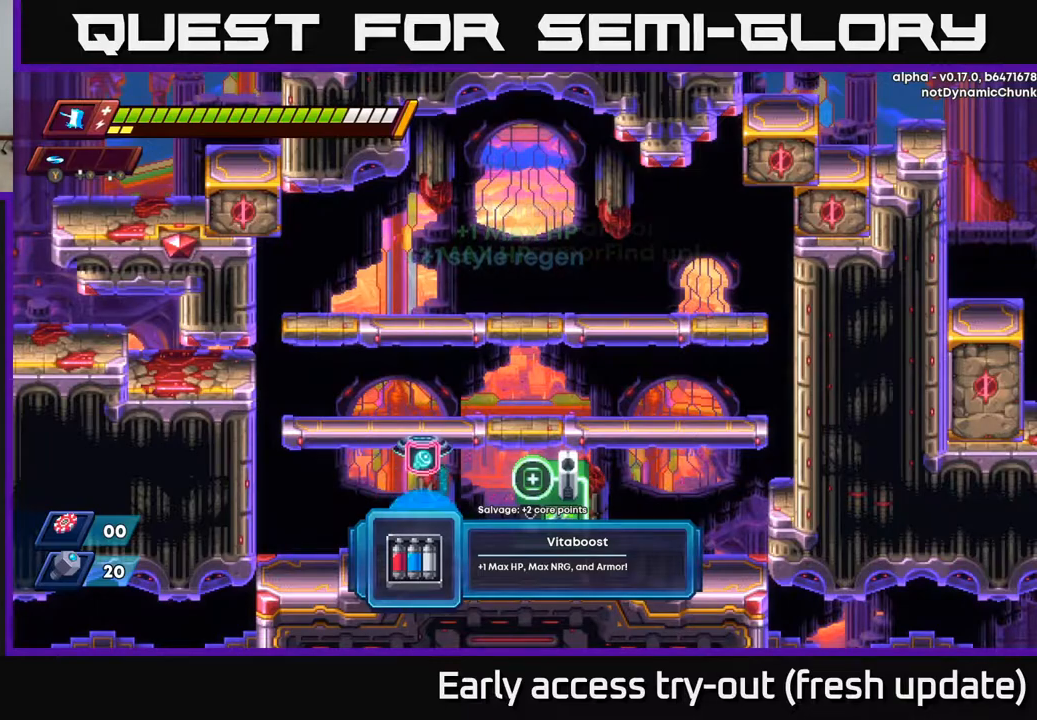
{"buttons": [], "left_stick": "center", "right_stick": "center", "events": []}
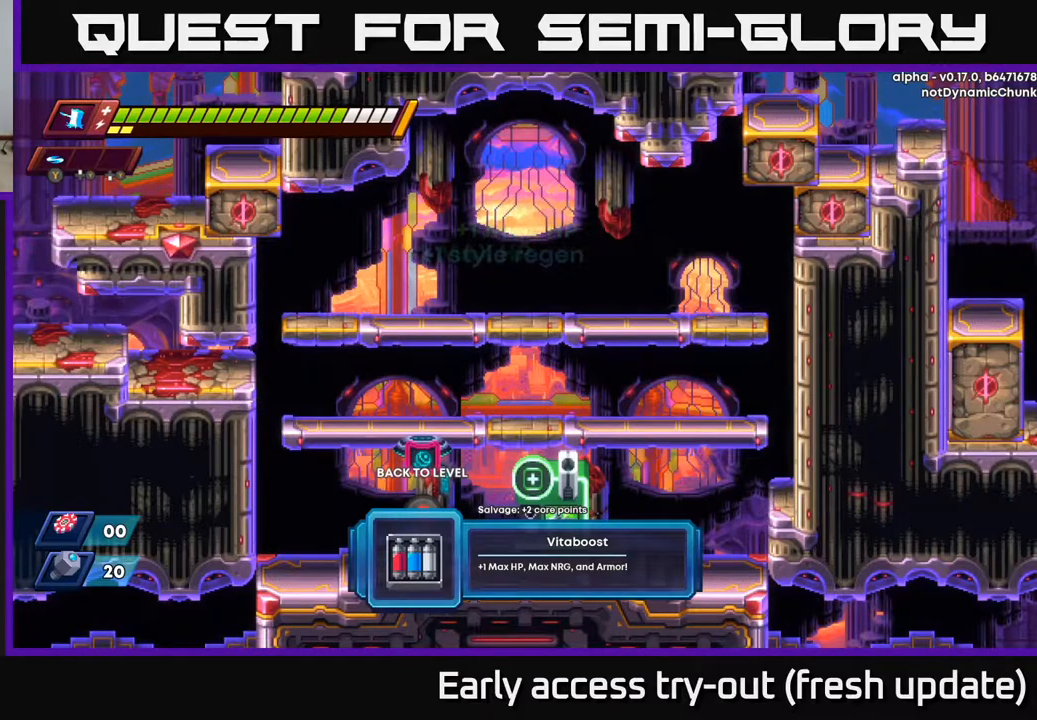
{"buttons": ["DPAD_RIGHT"], "left_stick": "center", "right_stick": "center", "events": [[400, "DPAD_RIGHT", "down"]]}
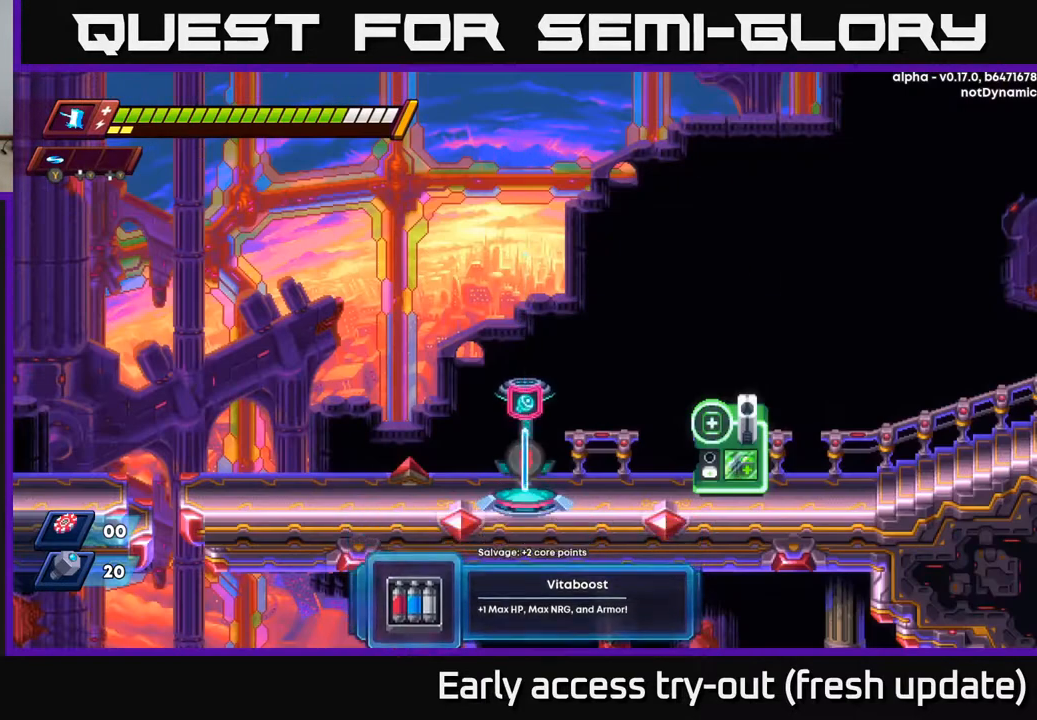
{"buttons": ["DPAD_RIGHT"], "left_stick": "center", "right_stick": "center", "events": [[150, "R2", "down"], [300, "R2", "up"]]}
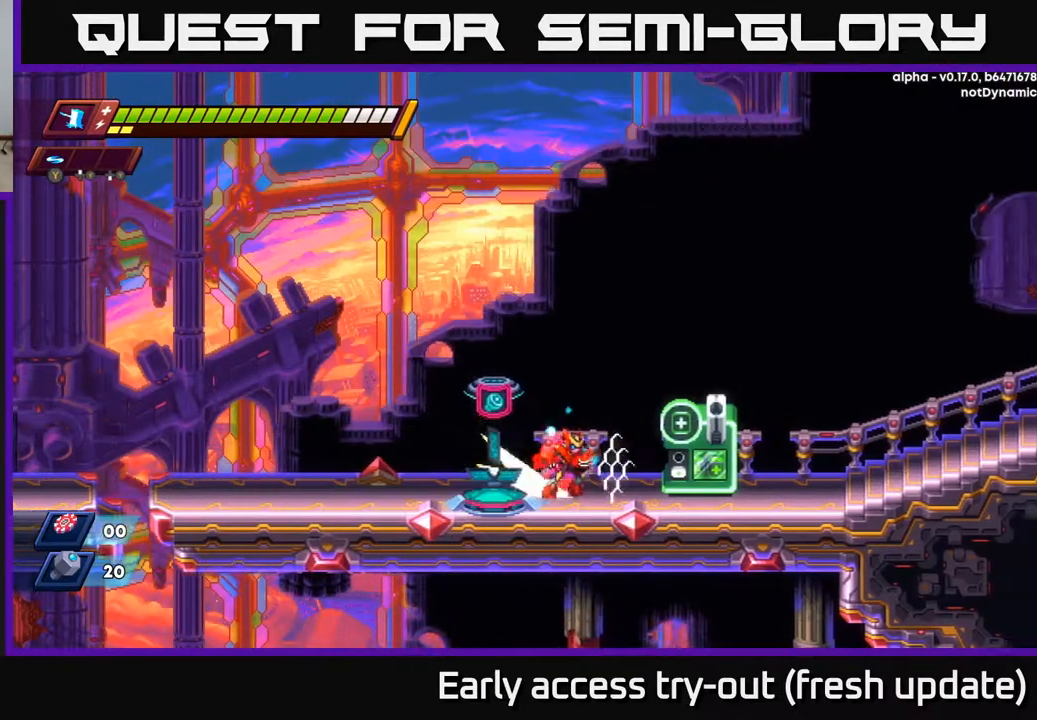
{"buttons": ["R2", "DPAD_RIGHT"], "left_stick": "center", "right_stick": "center", "events": [[17, "R2", "down"], [83, "A", "down"], [450, "A", "up"]]}
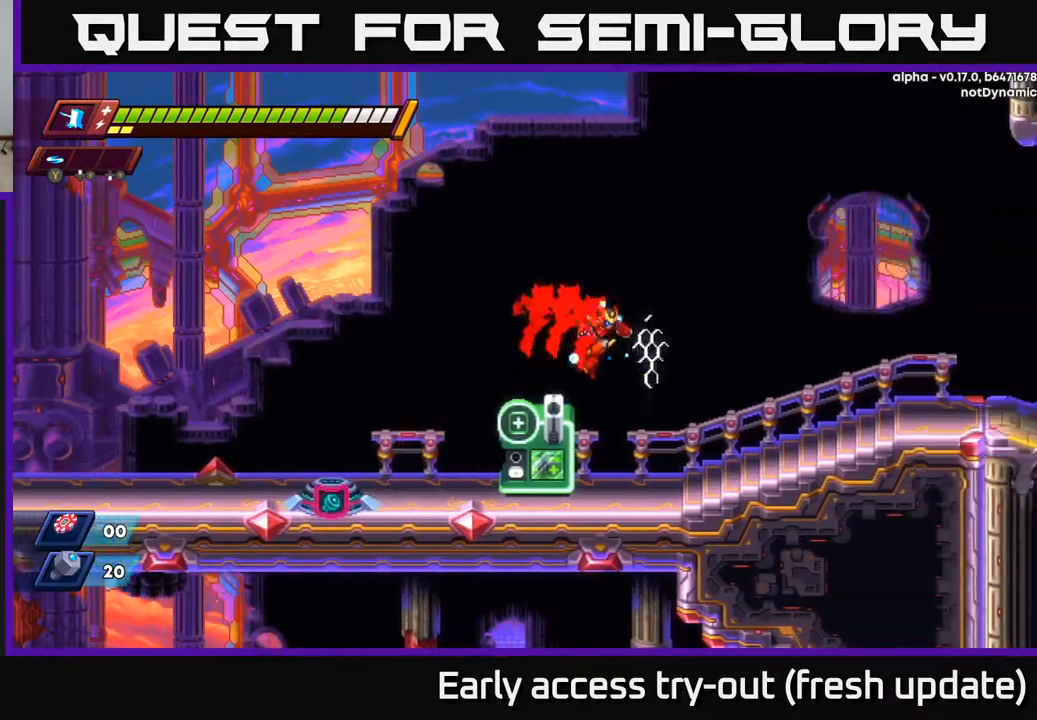
{"buttons": ["R2", "DPAD_RIGHT"], "left_stick": "center", "right_stick": "center", "events": [[300, "A", "down"], [483, "A", "up"]]}
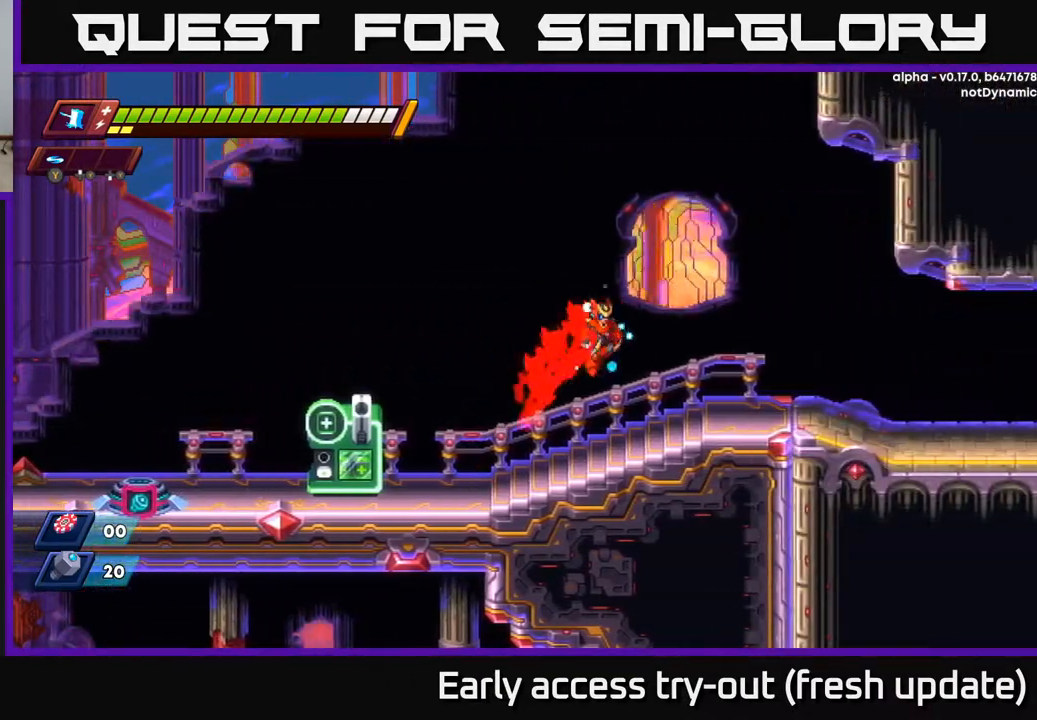
{"buttons": ["R2", "DPAD_RIGHT"], "left_stick": "center", "right_stick": "center", "events": [[150, "R2", "up"], [333, "R2", "down"], [383, "A", "down"], [483, "A", "up"]]}
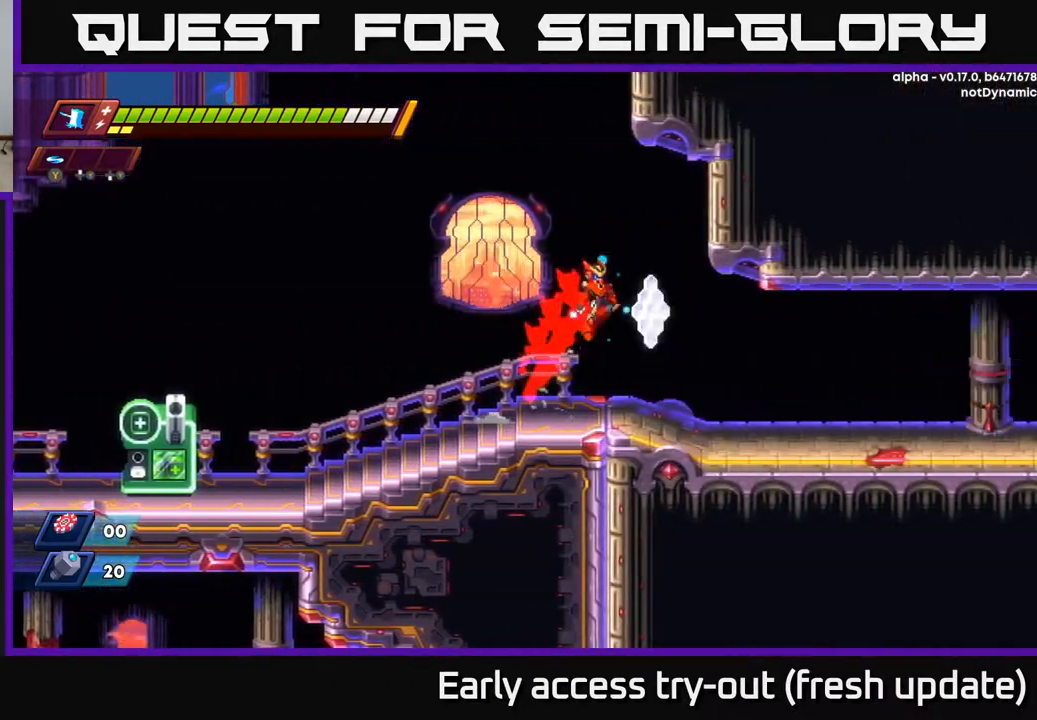
{"buttons": ["A", "R2", "DPAD_RIGHT"], "left_stick": "center", "right_stick": "center", "events": [[283, "R2", "up"], [433, "R2", "down"], [467, "A", "down"]]}
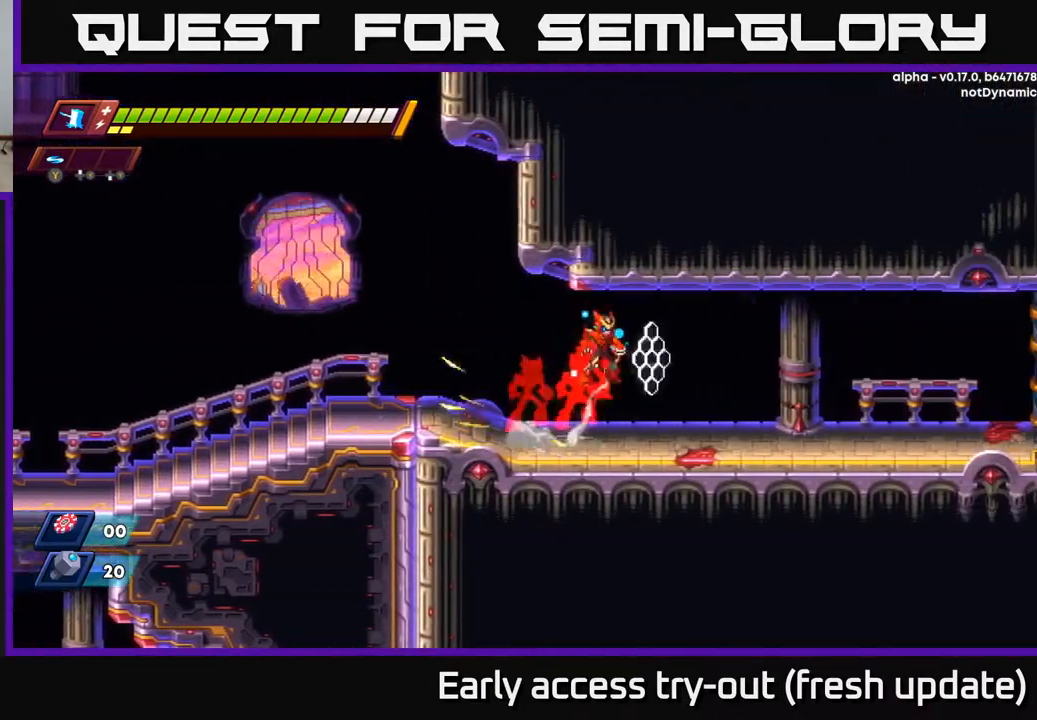
{"buttons": ["R2", "DPAD_RIGHT"], "left_stick": "center", "right_stick": "center", "events": [[100, "A", "up"], [383, "A", "down"], [467, "A", "up"]]}
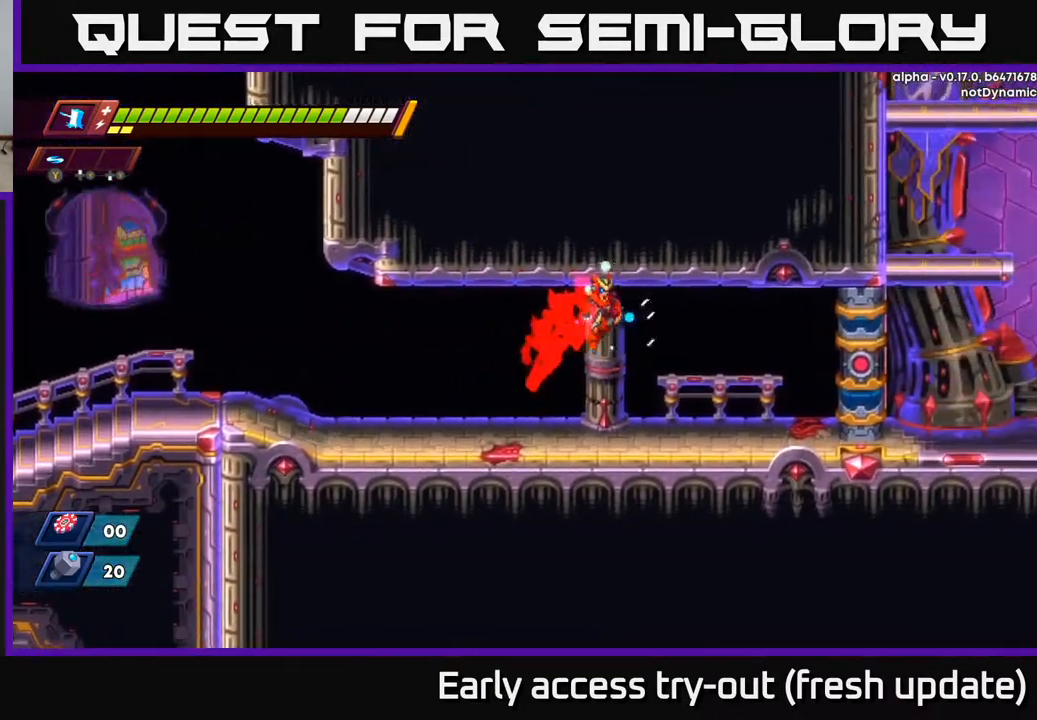
{"buttons": ["A", "R2", "DPAD_RIGHT"], "left_stick": "center", "right_stick": "center", "events": [[333, "R2", "up"], [433, "A", "down"], [450, "R2", "down"]]}
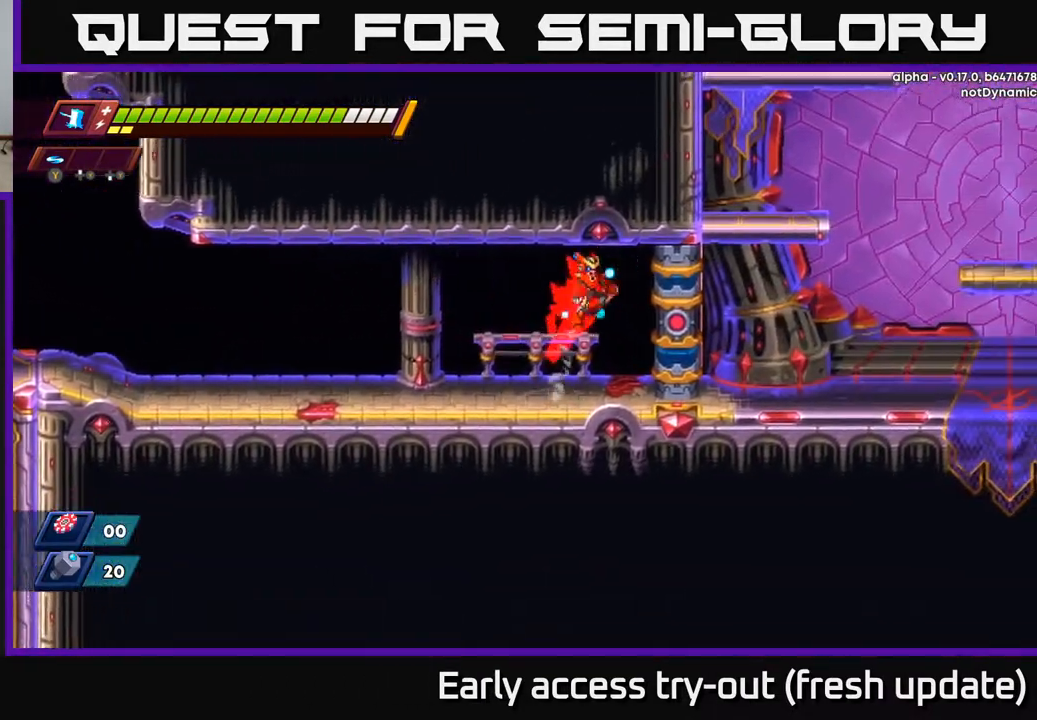
{"buttons": [], "left_stick": "center", "right_stick": "center", "events": [[33, "A", "up"], [50, "R2", "up"], [350, "DPAD_RIGHT", "up"]]}
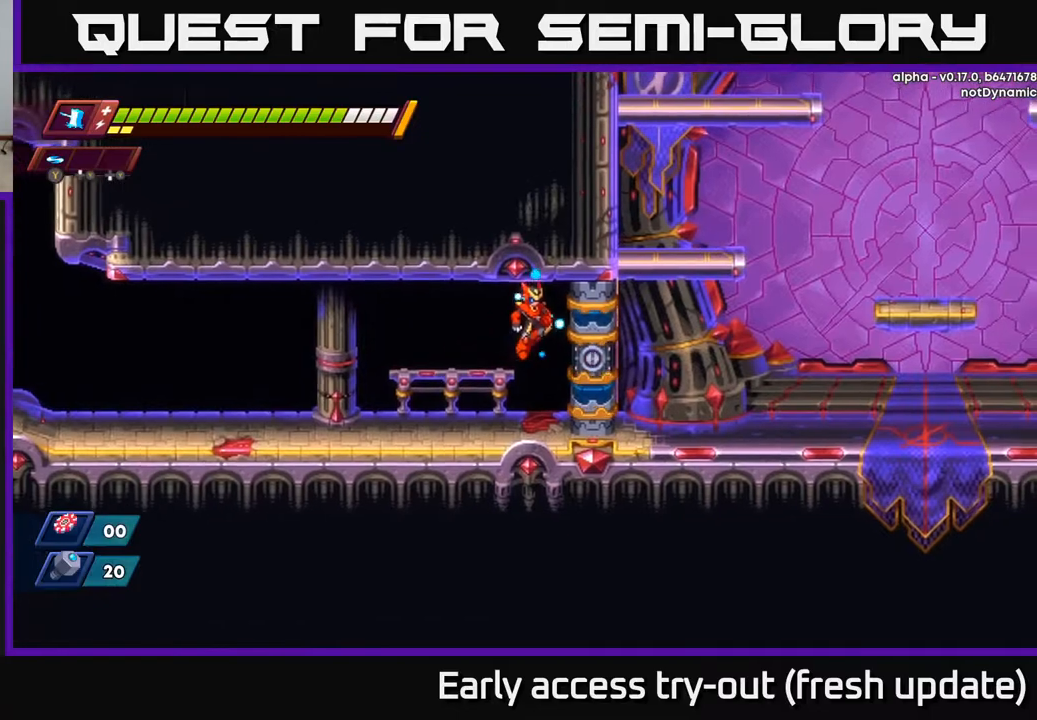
{"buttons": ["DPAD_RIGHT"], "left_stick": "center", "right_stick": "center", "events": [[83, "DPAD_RIGHT", "down"]]}
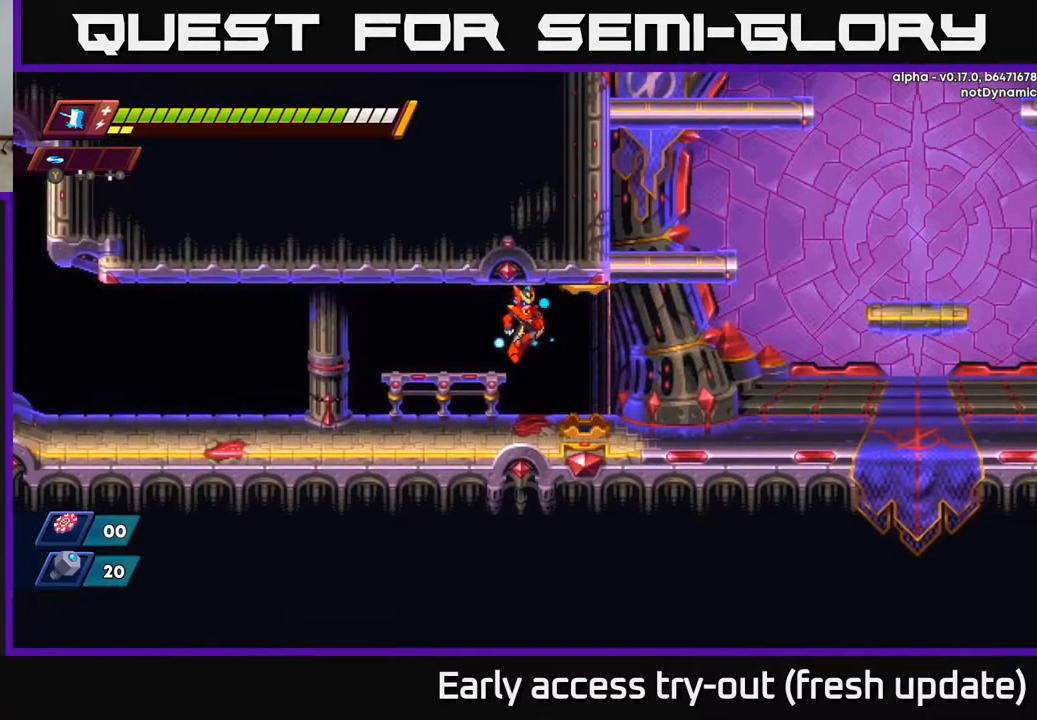
{"buttons": [], "left_stick": "center", "right_stick": "center", "events": [[417, "DPAD_RIGHT", "up"]]}
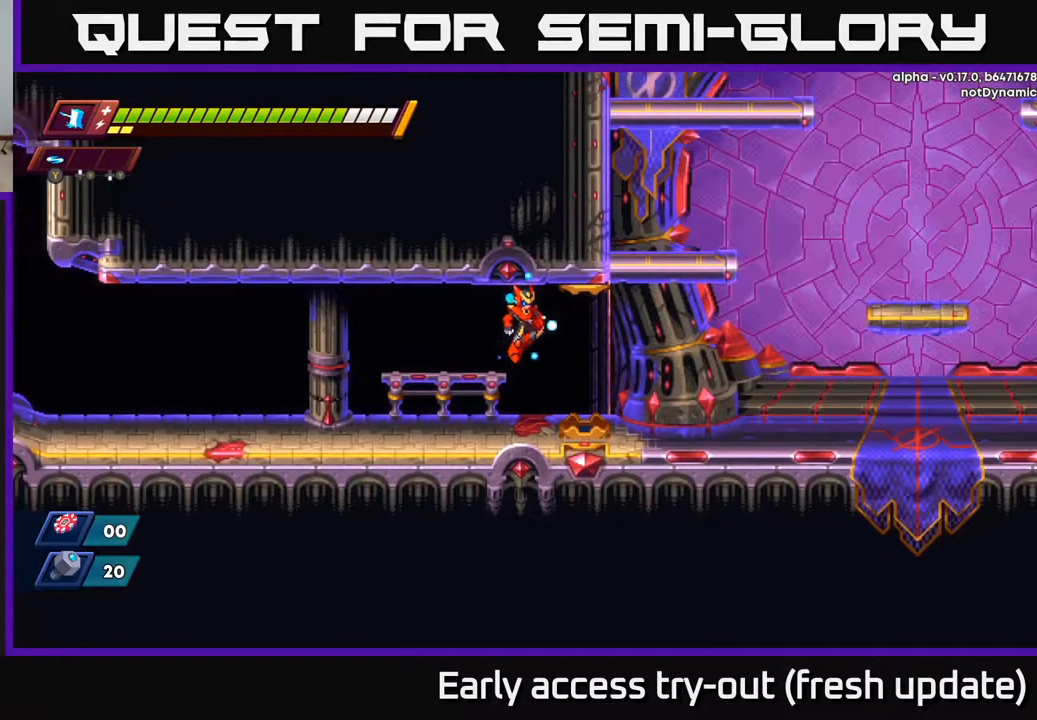
{"buttons": ["DPAD_RIGHT"], "left_stick": "center", "right_stick": "center", "events": [[250, "DPAD_RIGHT", "down"]]}
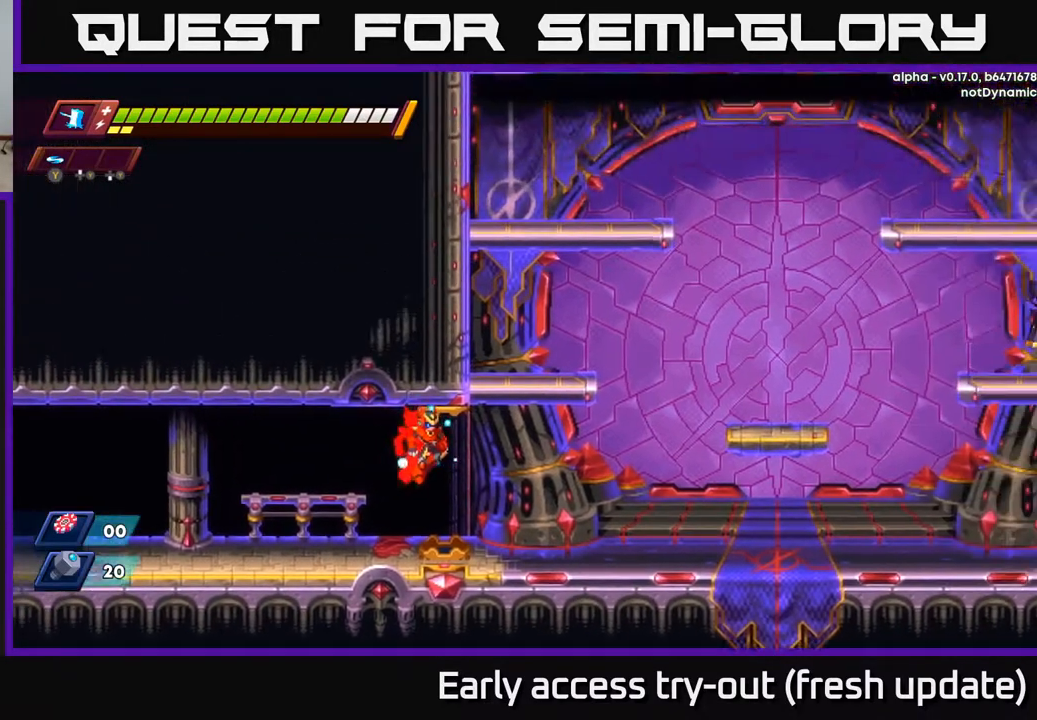
{"buttons": ["DPAD_RIGHT"], "left_stick": "center", "right_stick": "center", "events": [[167, "DPAD_RIGHT", "up"], [183, "DPAD_RIGHT", "down"]]}
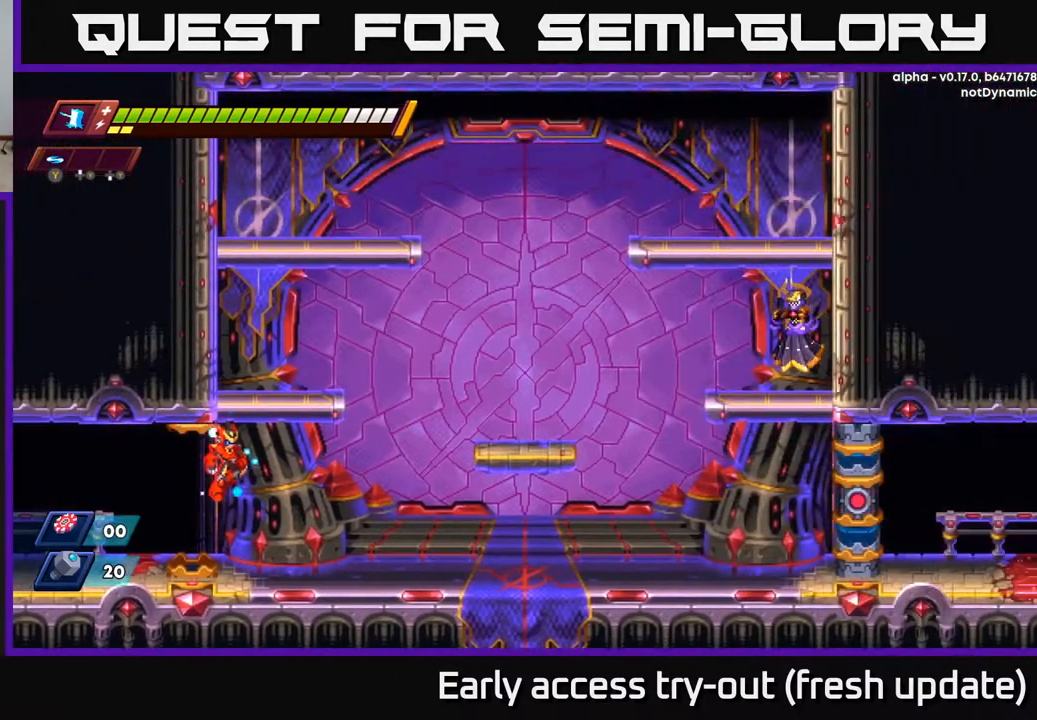
{"buttons": [], "left_stick": "center", "right_stick": "center", "events": [[367, "DPAD_RIGHT", "up"]]}
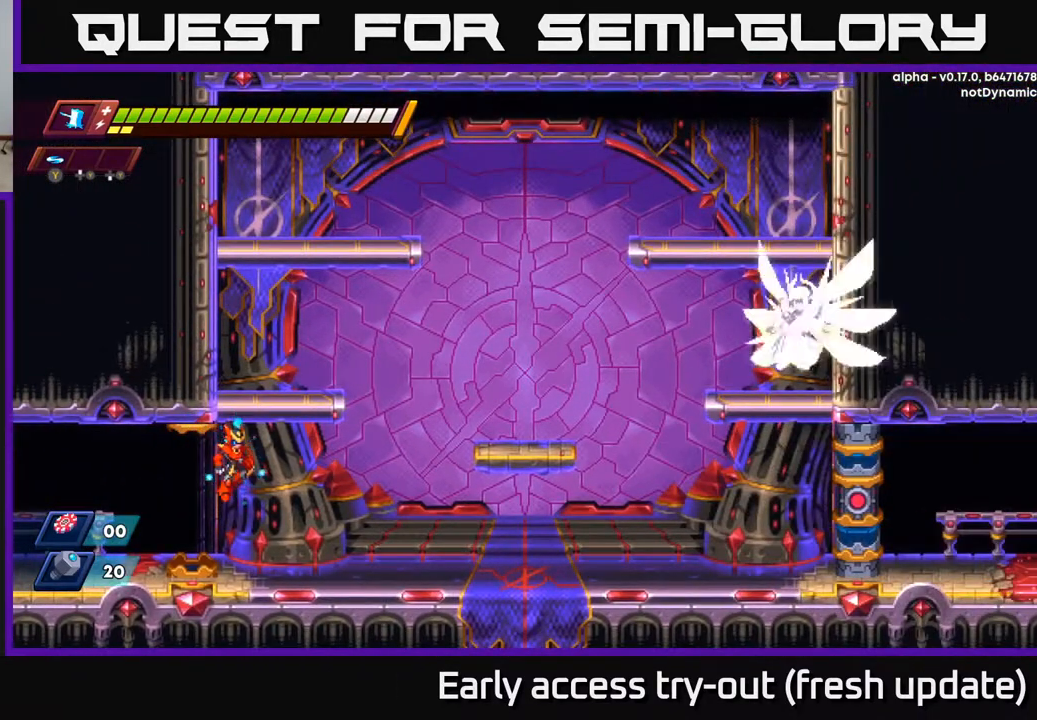
{"buttons": ["DPAD_RIGHT"], "left_stick": "center", "right_stick": "center", "events": [[333, "DPAD_RIGHT", "down"]]}